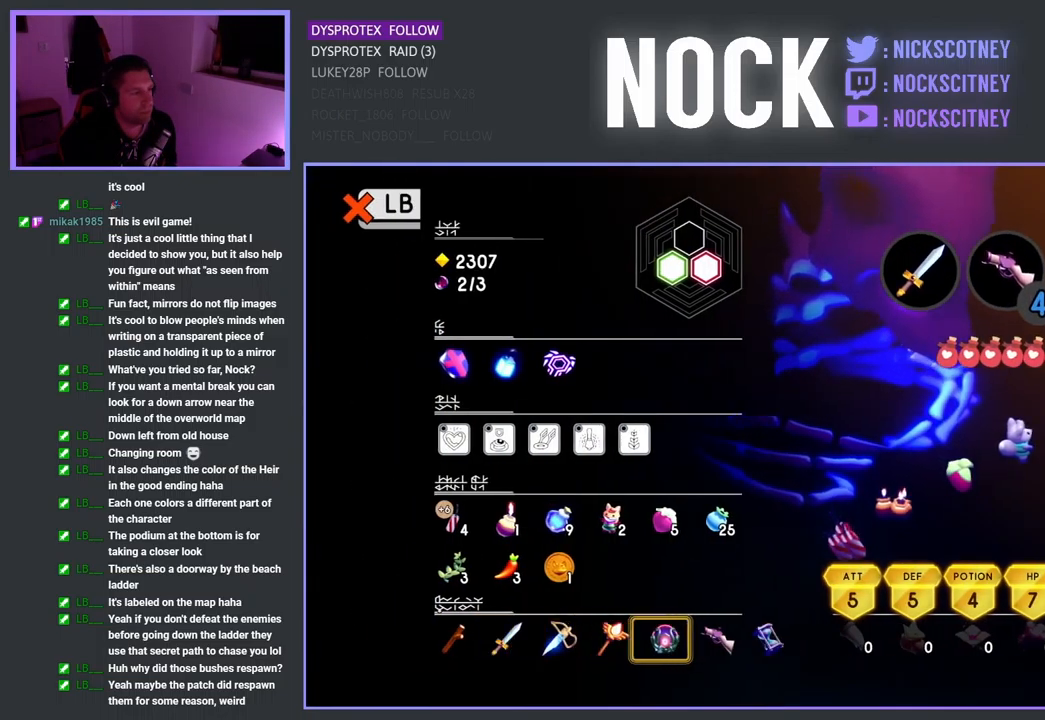
Gameplay with a controller (PlayStation layout); each line is a JSON object with the inputs held at the frame after it. "events" lists button and stick changes between this image and that frame as [ms after this image, input, new state], when the widget could be followed in between.
{"buttons": [], "left_stick": "center", "right_stick": "center", "events": []}
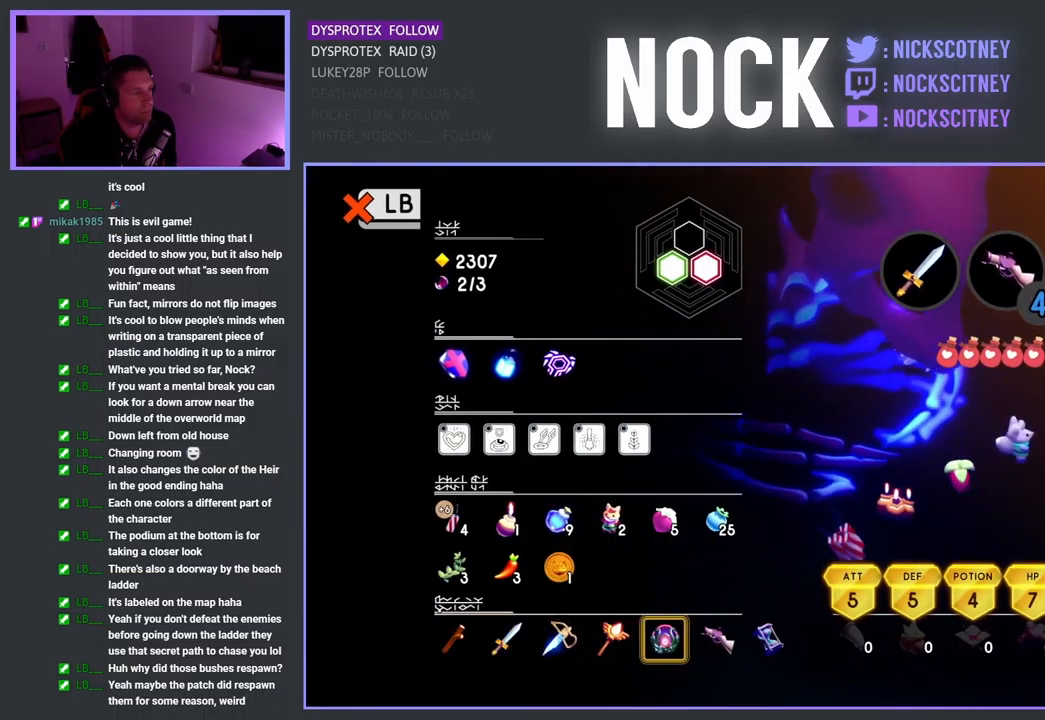
{"buttons": [], "left_stick": "center", "right_stick": "center", "events": []}
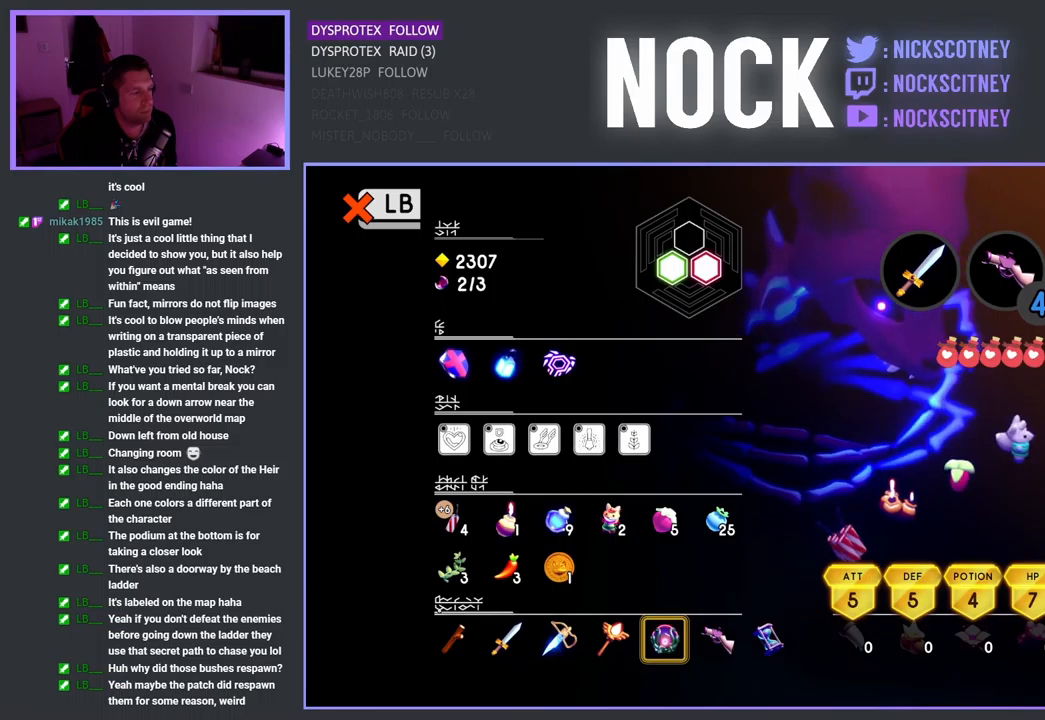
{"buttons": [], "left_stick": "center", "right_stick": "center", "events": []}
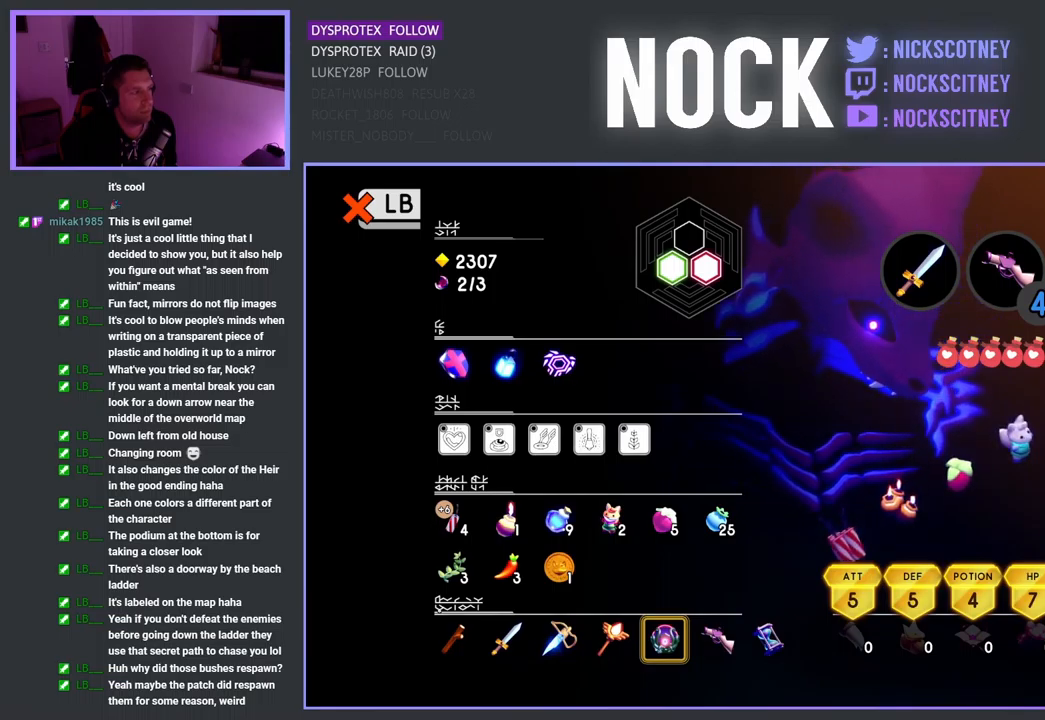
{"buttons": [], "left_stick": "center", "right_stick": "center", "events": []}
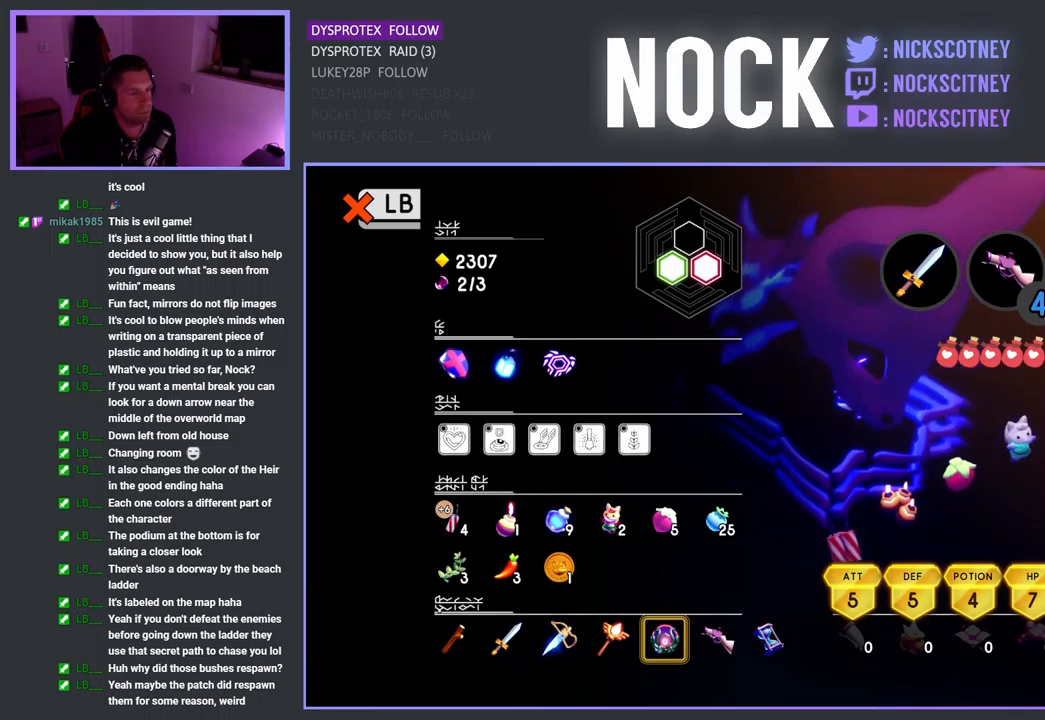
{"buttons": [], "left_stick": "center", "right_stick": "center", "events": []}
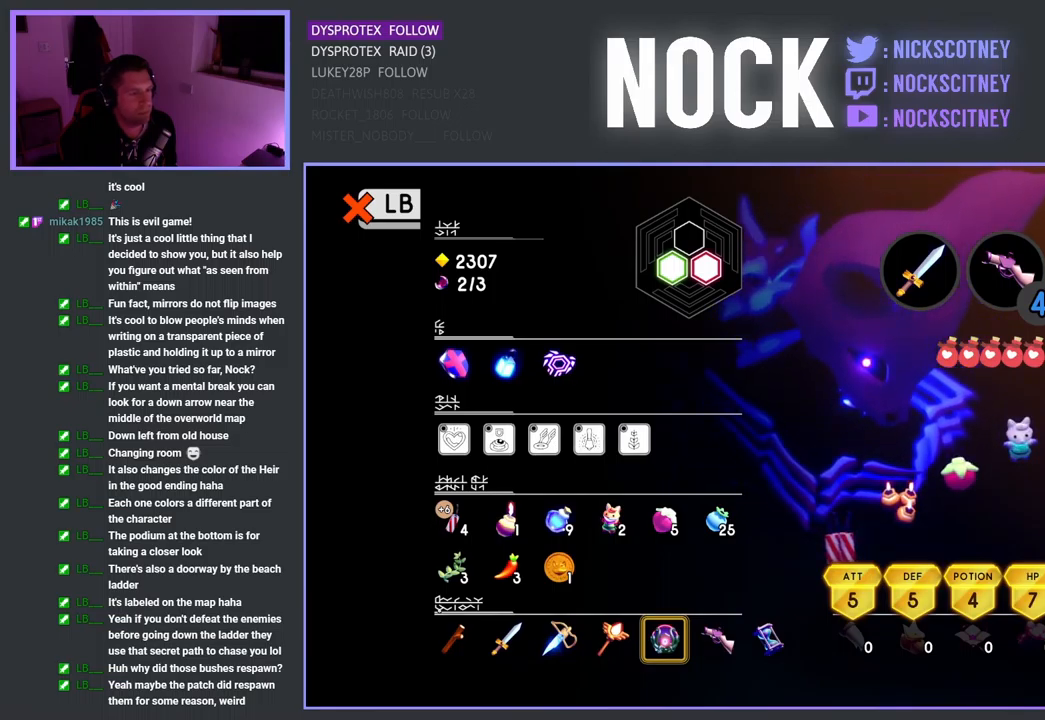
{"buttons": [], "left_stick": "center", "right_stick": "center", "events": []}
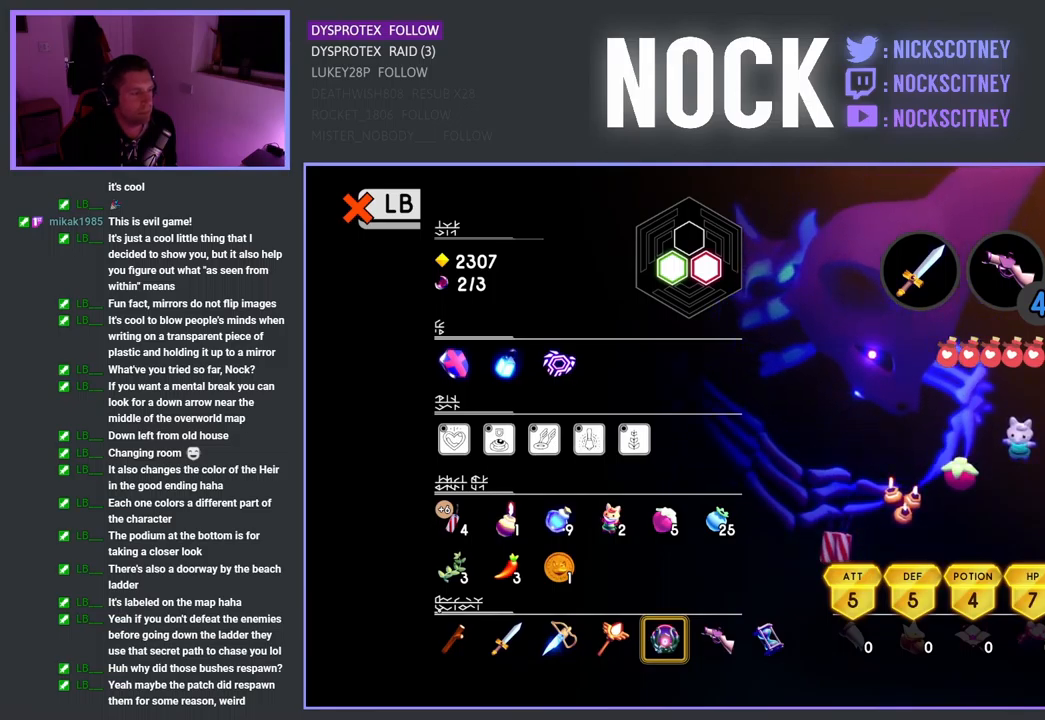
{"buttons": ["DPAD_UP"], "left_stick": "center", "right_stick": "center", "events": [[467, "DPAD_UP", "down"]]}
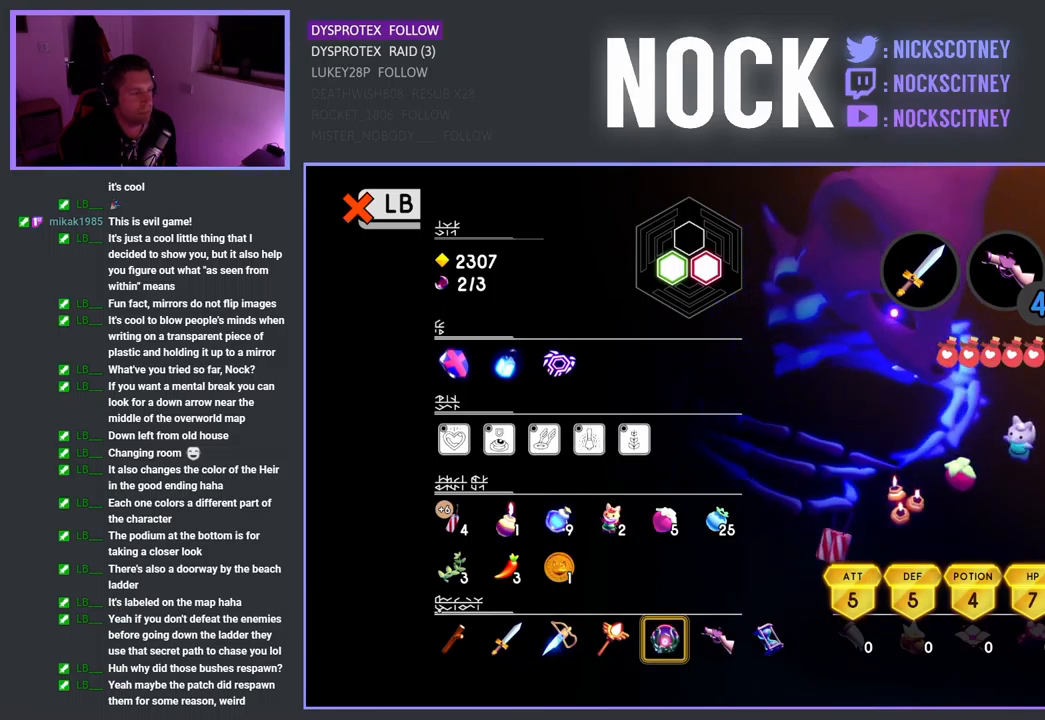
{"buttons": [], "left_stick": "center", "right_stick": "center", "events": [[100, "DPAD_UP", "up"]]}
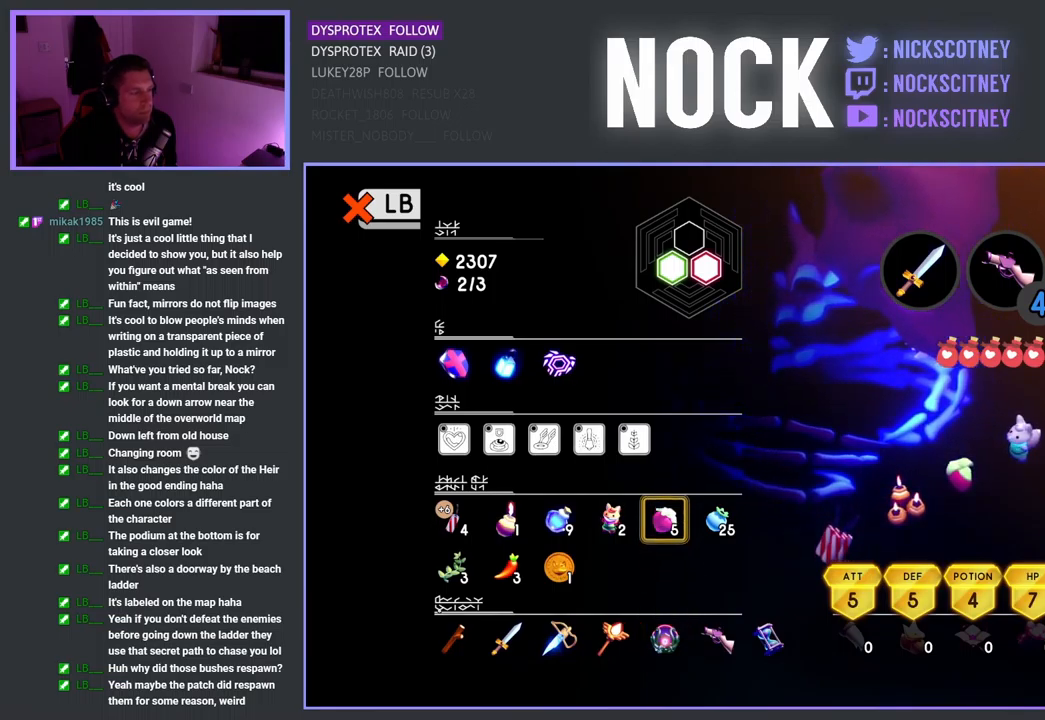
{"buttons": [], "left_stick": "center", "right_stick": "center", "events": [[67, "DPAD_RIGHT", "down"], [167, "DPAD_RIGHT", "up"], [384, "CIRCLE", "down"], [500, "CIRCLE", "up"]]}
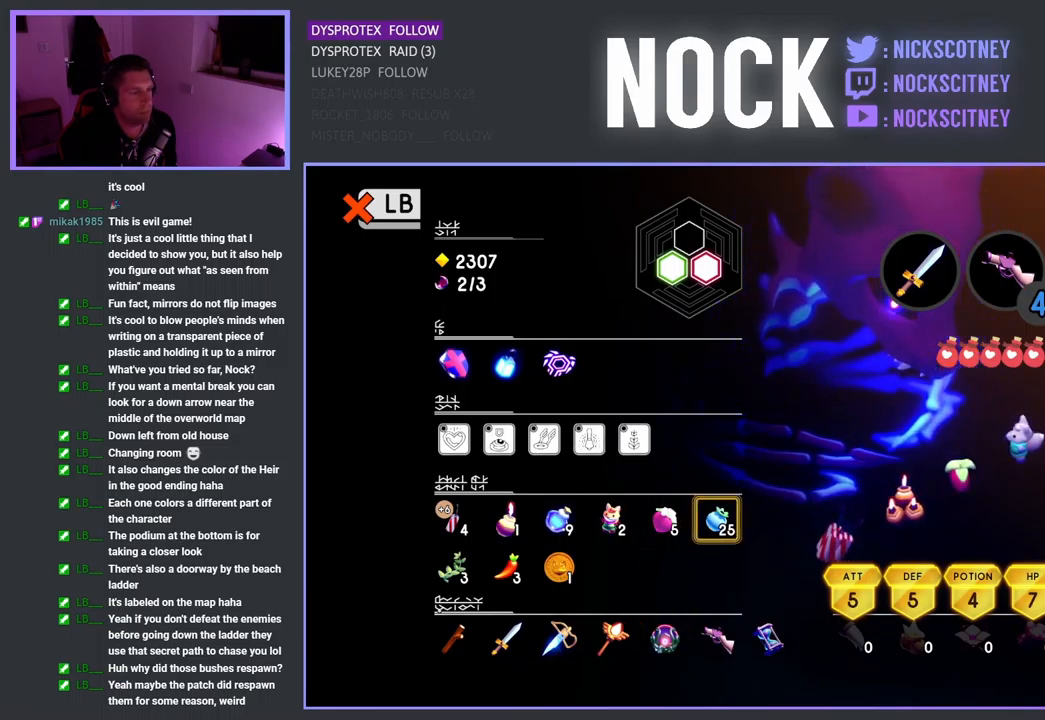
{"buttons": [], "left_stick": "center", "right_stick": "center", "events": []}
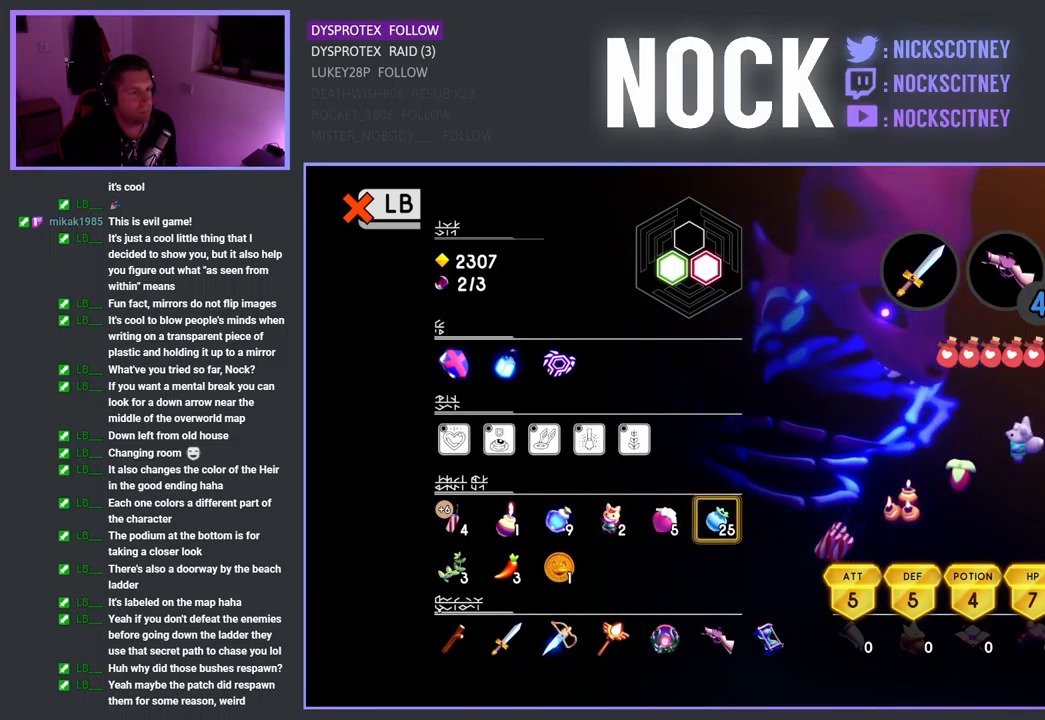
{"buttons": [], "left_stick": "center", "right_stick": "center", "events": []}
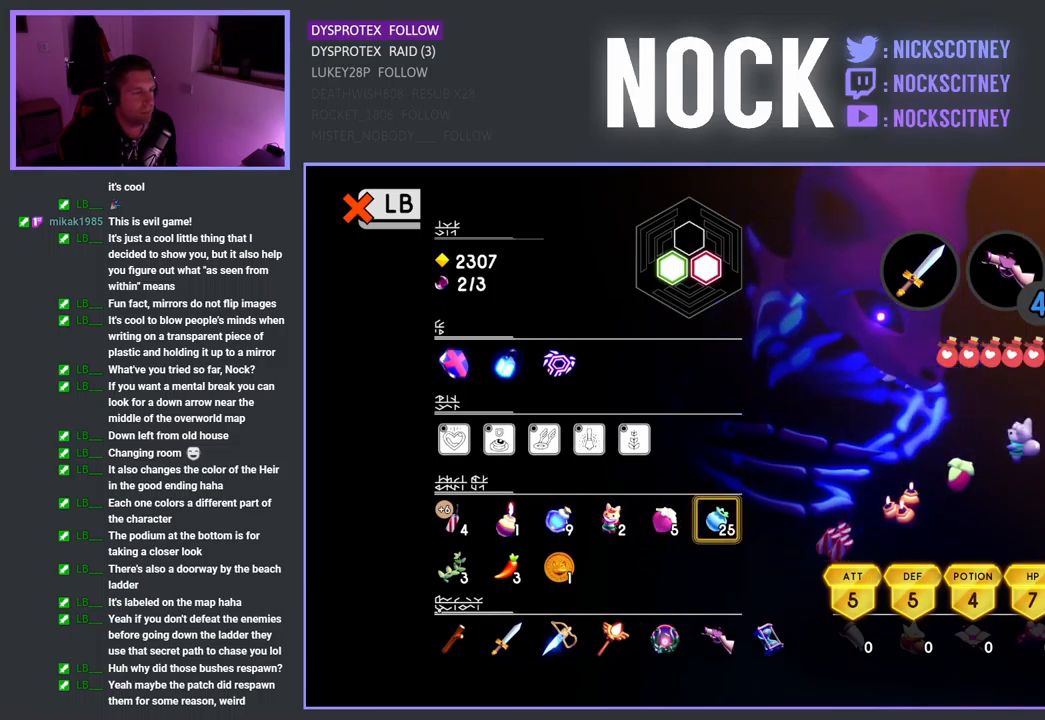
{"buttons": [], "left_stick": "center", "right_stick": "center", "events": []}
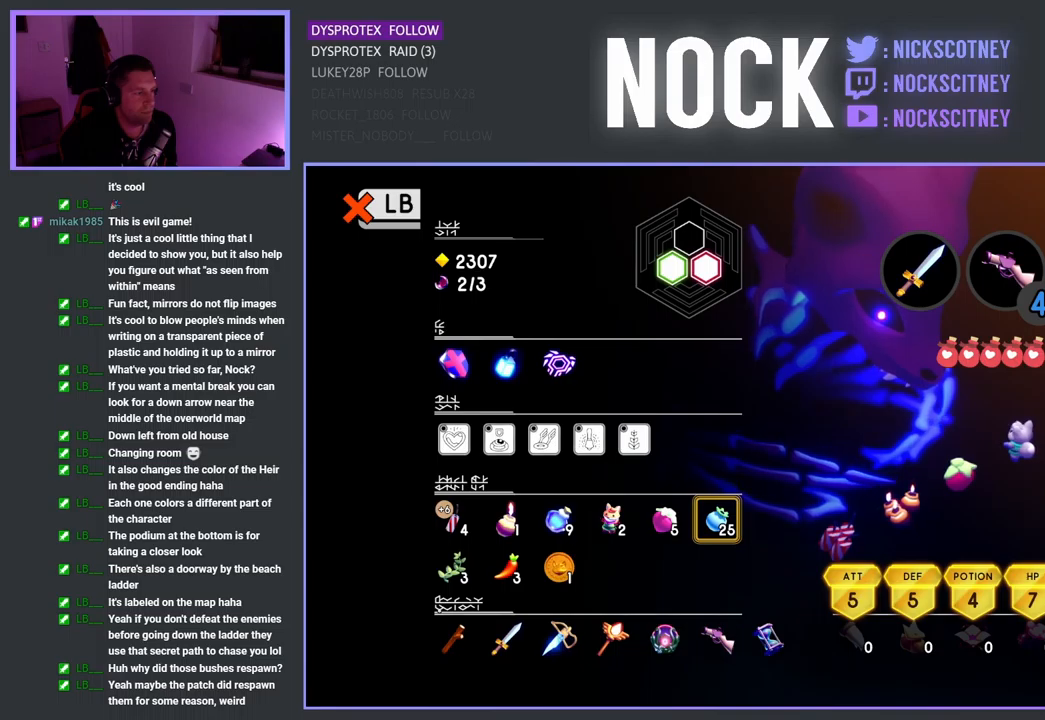
{"buttons": [], "left_stick": "center", "right_stick": "center", "events": []}
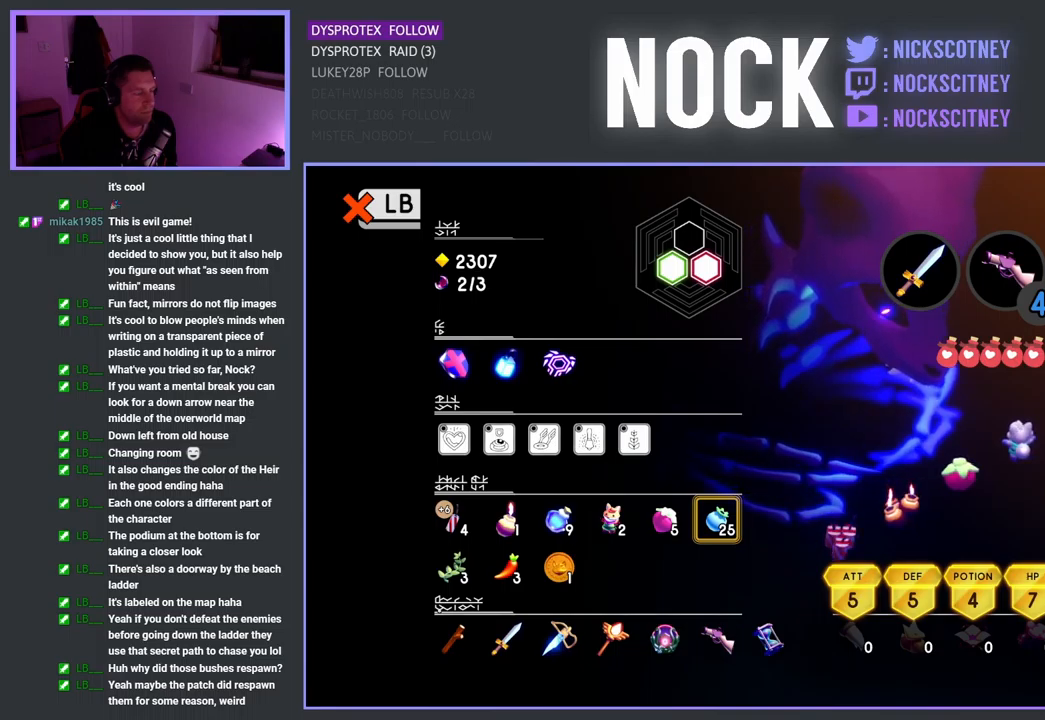
{"buttons": [], "left_stick": "center", "right_stick": "center", "events": [[350, "DPAD_LEFT", "down"], [467, "DPAD_LEFT", "up"]]}
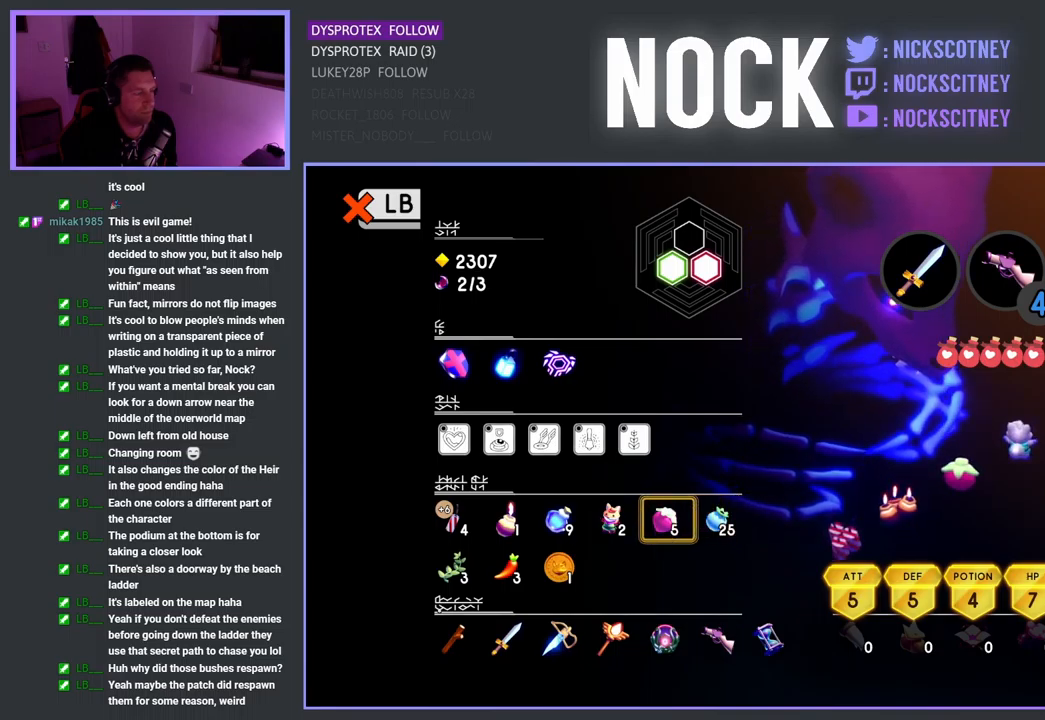
{"buttons": [], "left_stick": "center", "right_stick": "center", "events": [[50, "DPAD_LEFT", "down"], [150, "DPAD_LEFT", "up"]]}
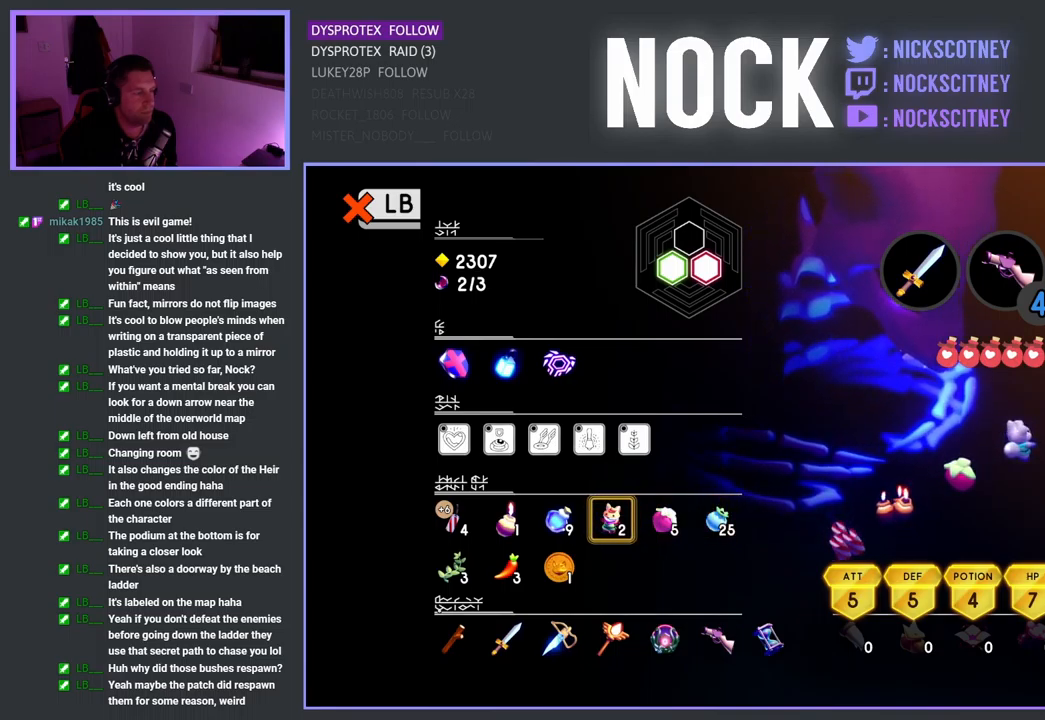
{"buttons": [], "left_stick": "center", "right_stick": "center", "events": [[100, "DPAD_LEFT", "down"], [233, "DPAD_LEFT", "up"]]}
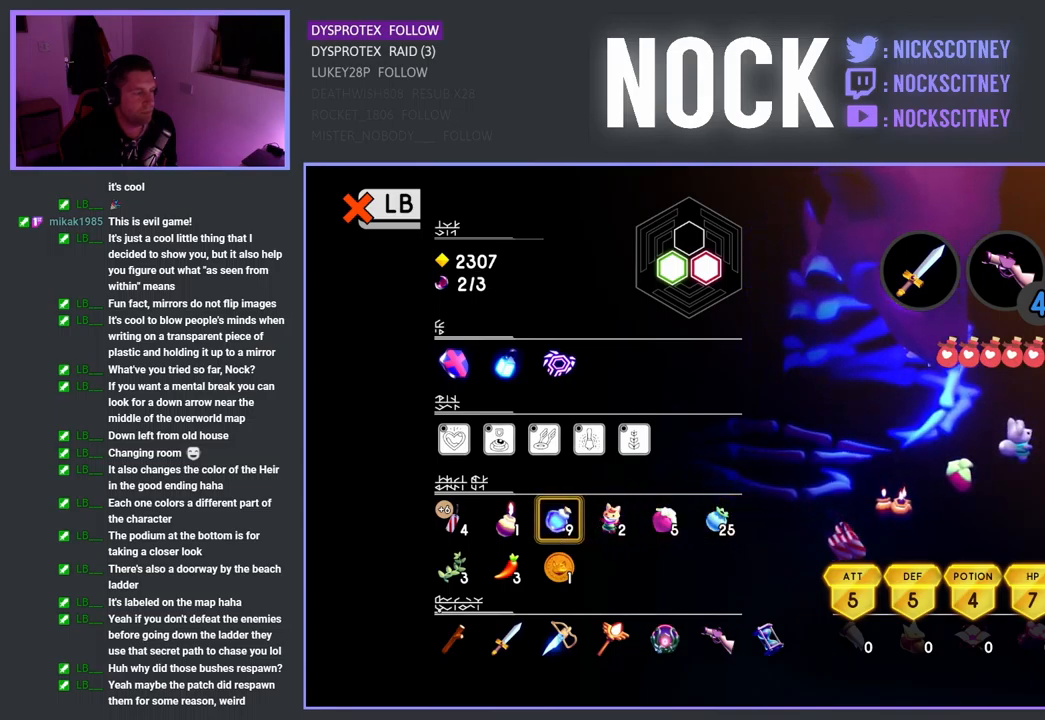
{"buttons": [], "left_stick": "center", "right_stick": "center", "events": [[117, "DPAD_RIGHT", "down"], [283, "DPAD_RIGHT", "up"]]}
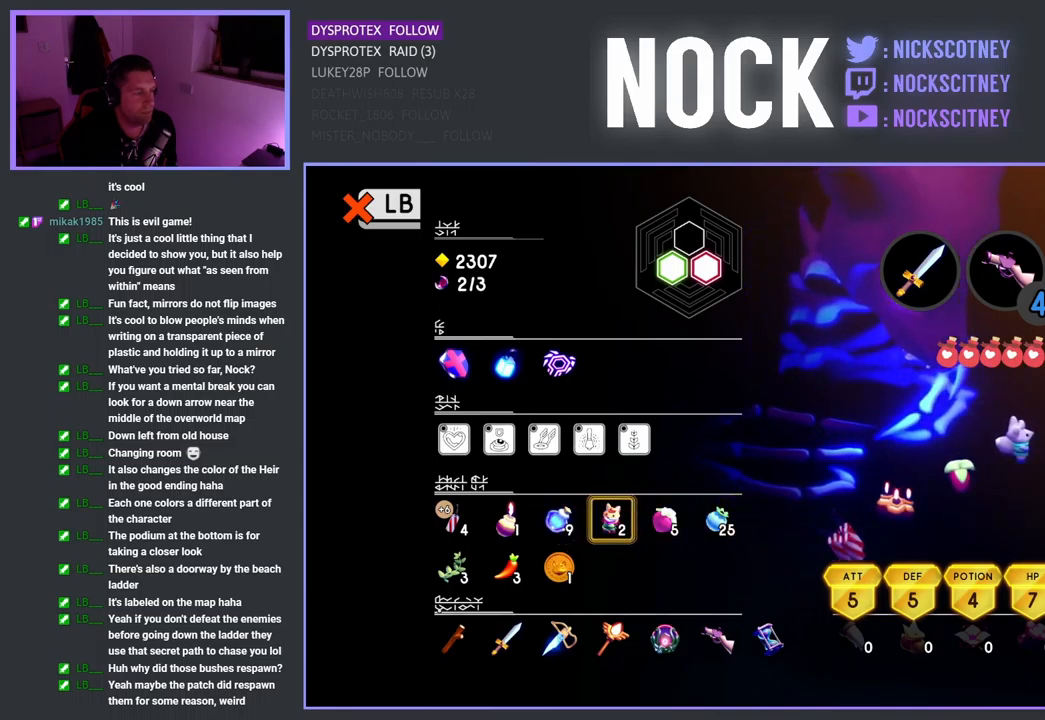
{"buttons": [], "left_stick": "center", "right_stick": "center", "events": []}
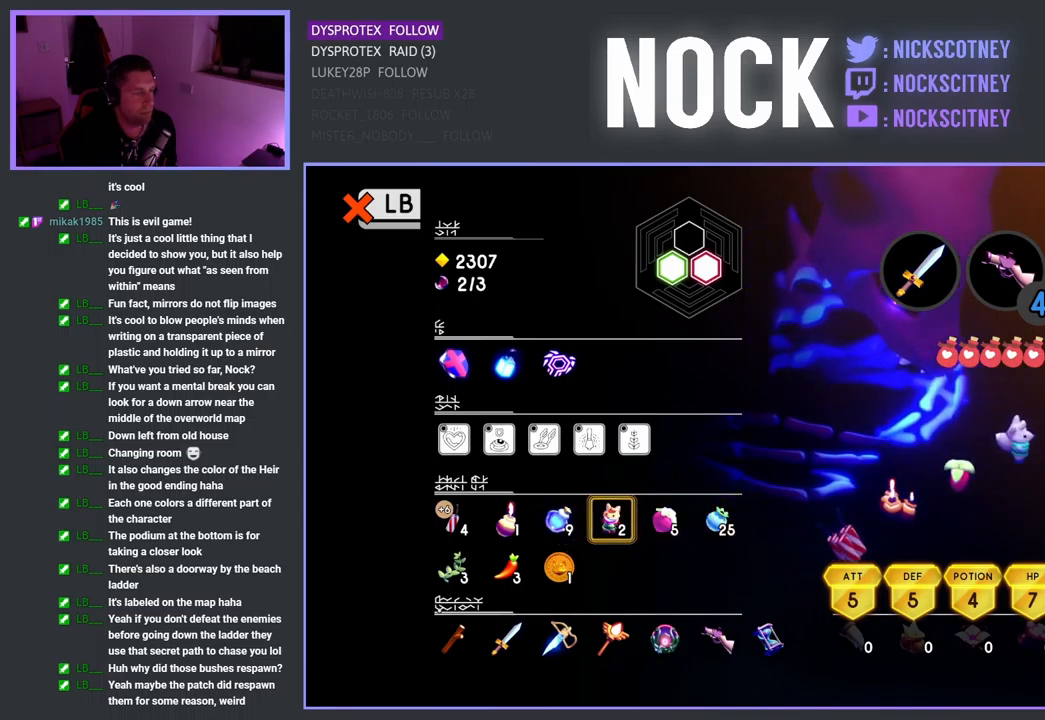
{"buttons": ["DPAD_LEFT"], "left_stick": "center", "right_stick": "center", "events": [[500, "DPAD_LEFT", "down"]]}
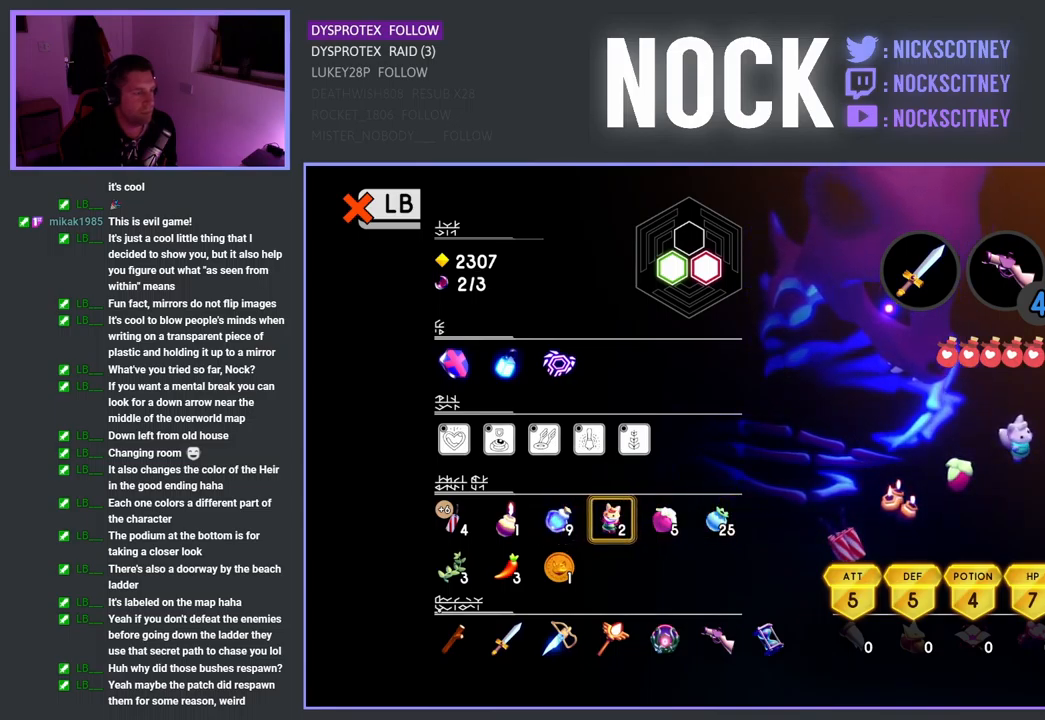
{"buttons": [], "left_stick": "center", "right_stick": "center", "events": [[133, "DPAD_LEFT", "up"], [300, "DPAD_DOWN", "down"], [433, "DPAD_DOWN", "up"]]}
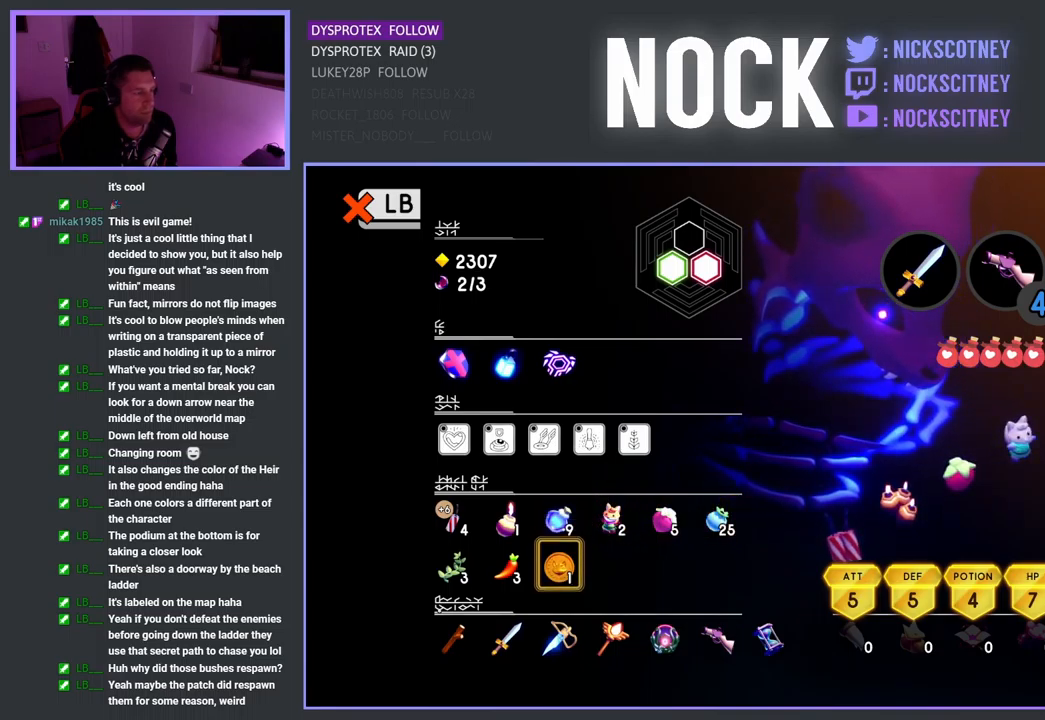
{"buttons": [], "left_stick": "center", "right_stick": "center", "events": [[283, "DPAD_LEFT", "down"], [400, "DPAD_LEFT", "up"]]}
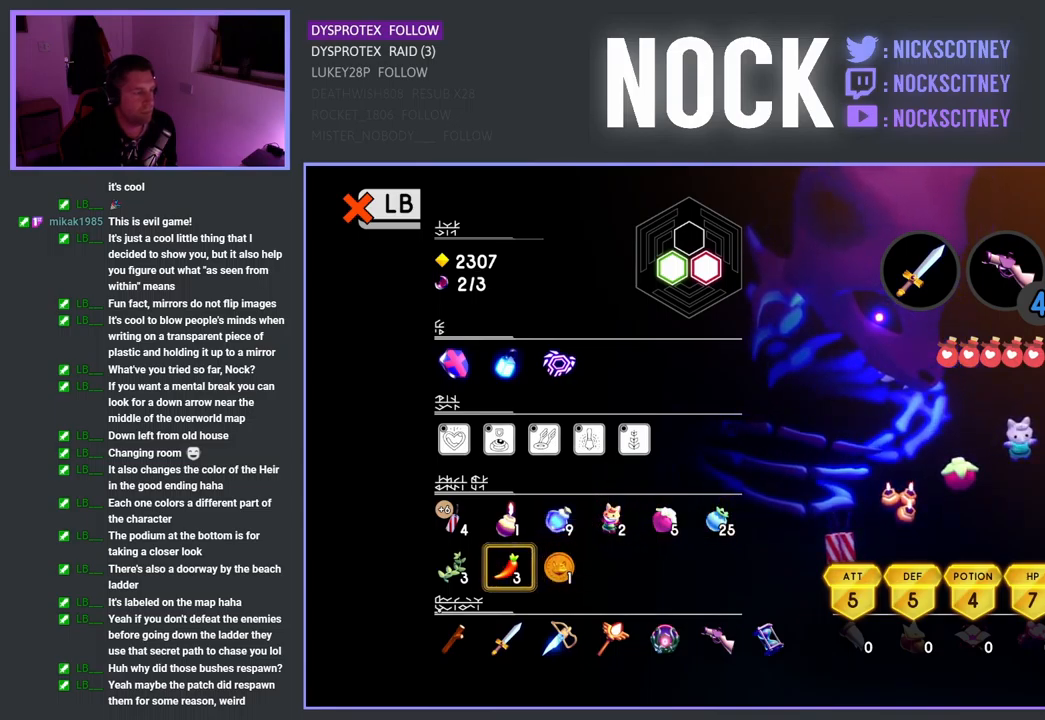
{"buttons": [], "left_stick": "center", "right_stick": "center", "events": [[167, "DPAD_LEFT", "down"], [283, "DPAD_LEFT", "up"]]}
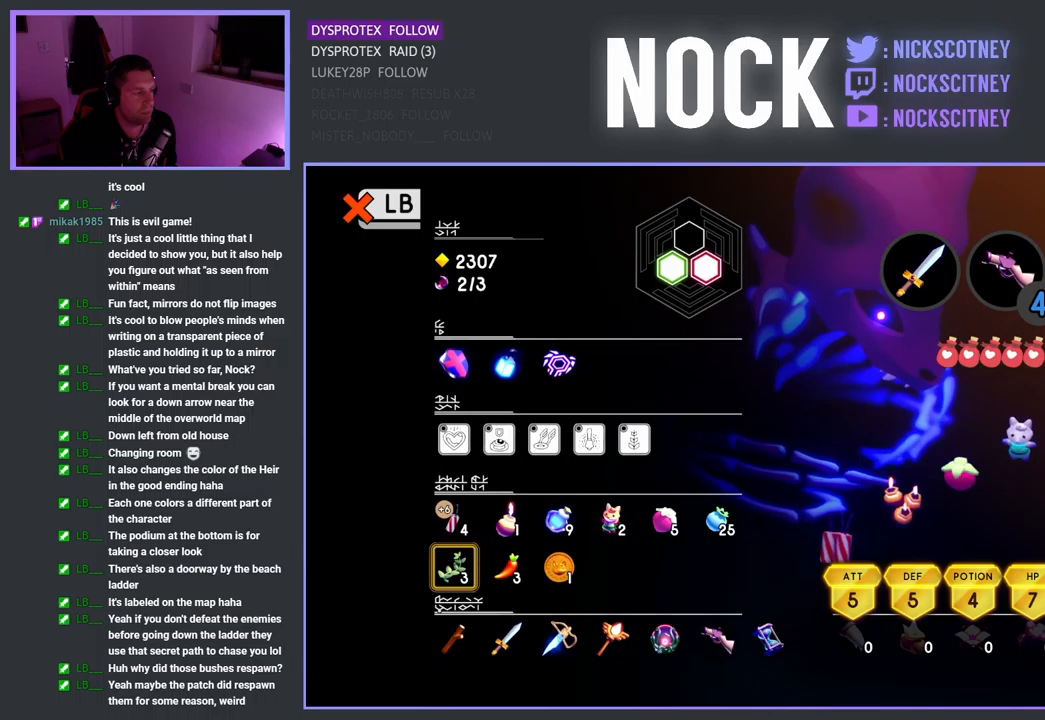
{"buttons": [], "left_stick": "center", "right_stick": "center", "events": [[83, "CIRCLE", "down"], [150, "CIRCLE", "up"]]}
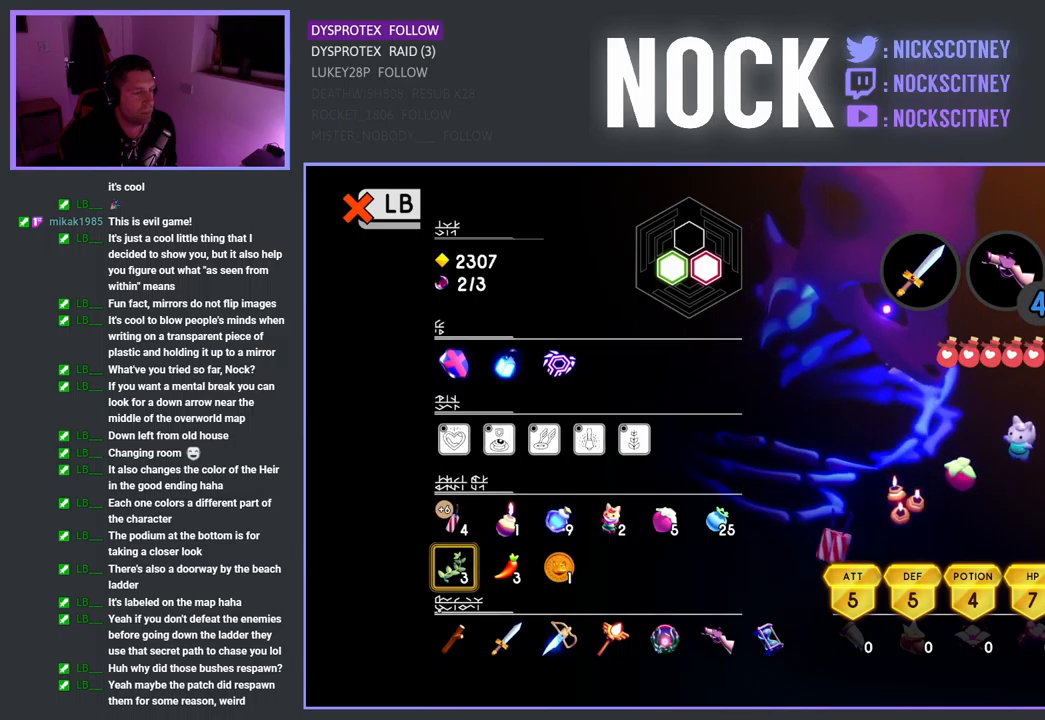
{"buttons": ["DPAD_RIGHT"], "left_stick": "center", "right_stick": "center", "events": [[450, "DPAD_RIGHT", "down"]]}
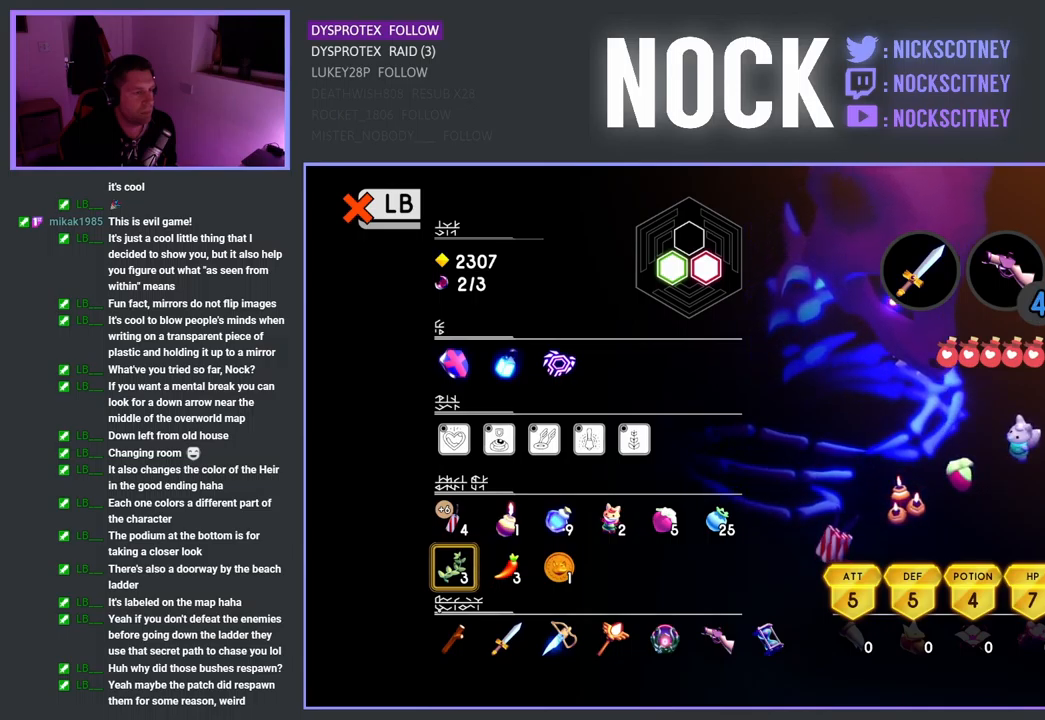
{"buttons": [], "left_stick": "center", "right_stick": "center", "events": [[67, "DPAD_RIGHT", "up"], [150, "DPAD_RIGHT", "down"], [233, "DPAD_RIGHT", "up"], [350, "DPAD_UP", "down"], [483, "DPAD_UP", "up"]]}
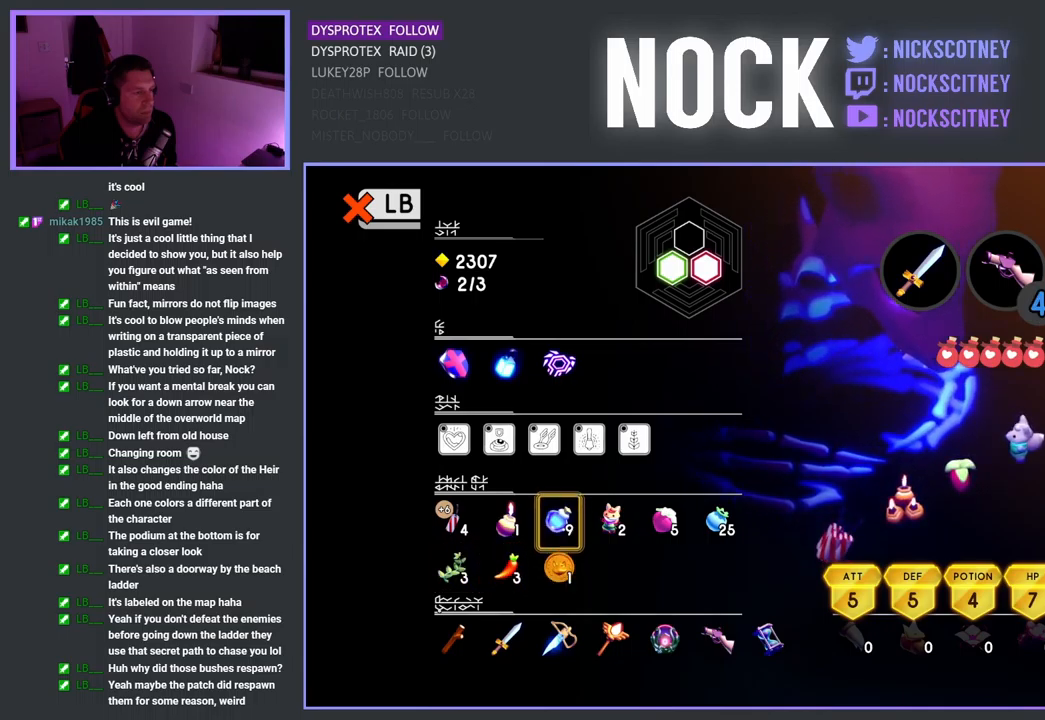
{"buttons": ["DPAD_RIGHT"], "left_stick": "center", "right_stick": "center", "events": [[100, "DPAD_RIGHT", "down"], [200, "DPAD_RIGHT", "up"], [283, "DPAD_RIGHT", "down"], [383, "DPAD_RIGHT", "up"], [450, "DPAD_RIGHT", "down"]]}
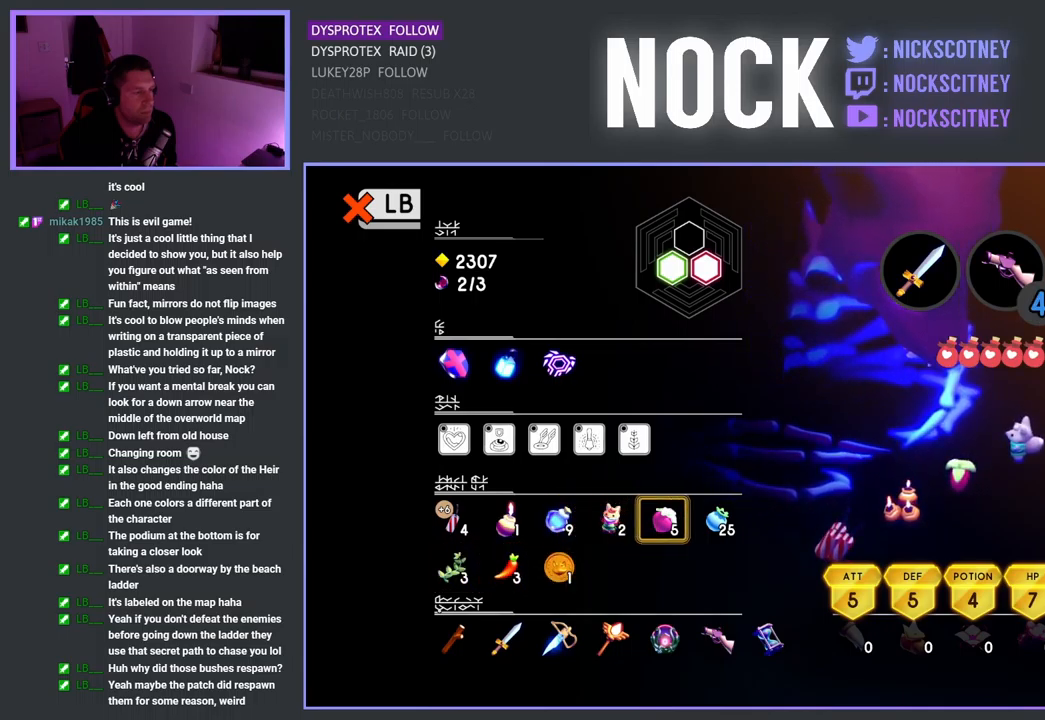
{"buttons": [], "left_stick": "center", "right_stick": "center", "events": [[83, "DPAD_RIGHT", "up"], [267, "CIRCLE", "down"], [383, "CIRCLE", "up"]]}
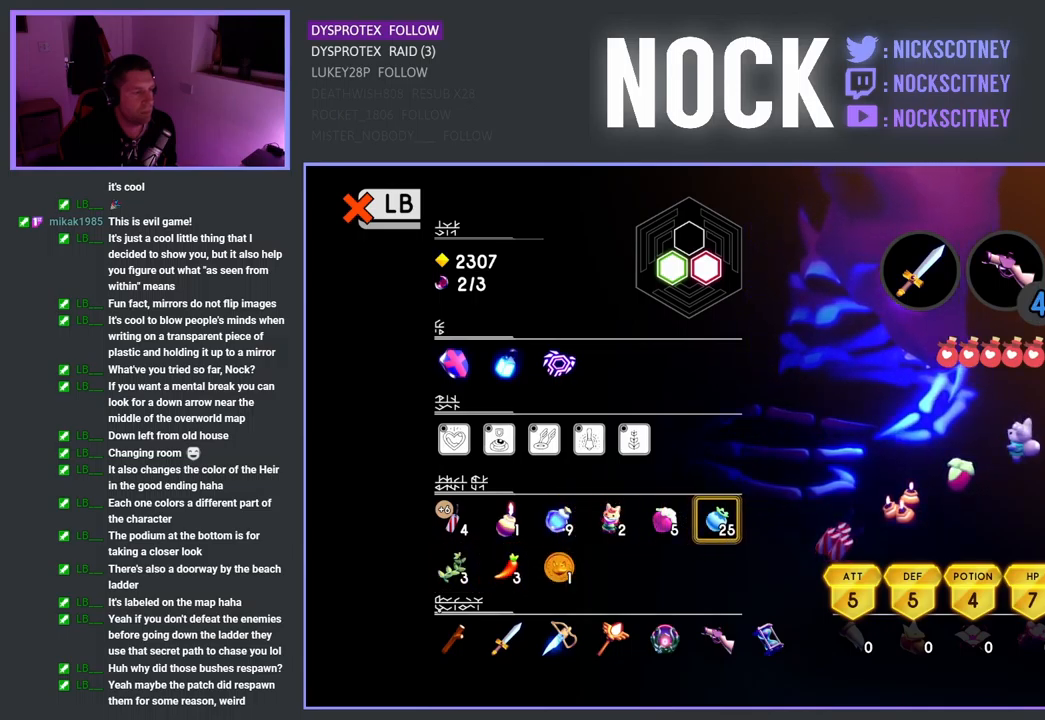
{"buttons": [], "left_stick": "center", "right_stick": "center", "events": [[150, "DPAD_UP", "down"], [283, "DPAD_UP", "up"]]}